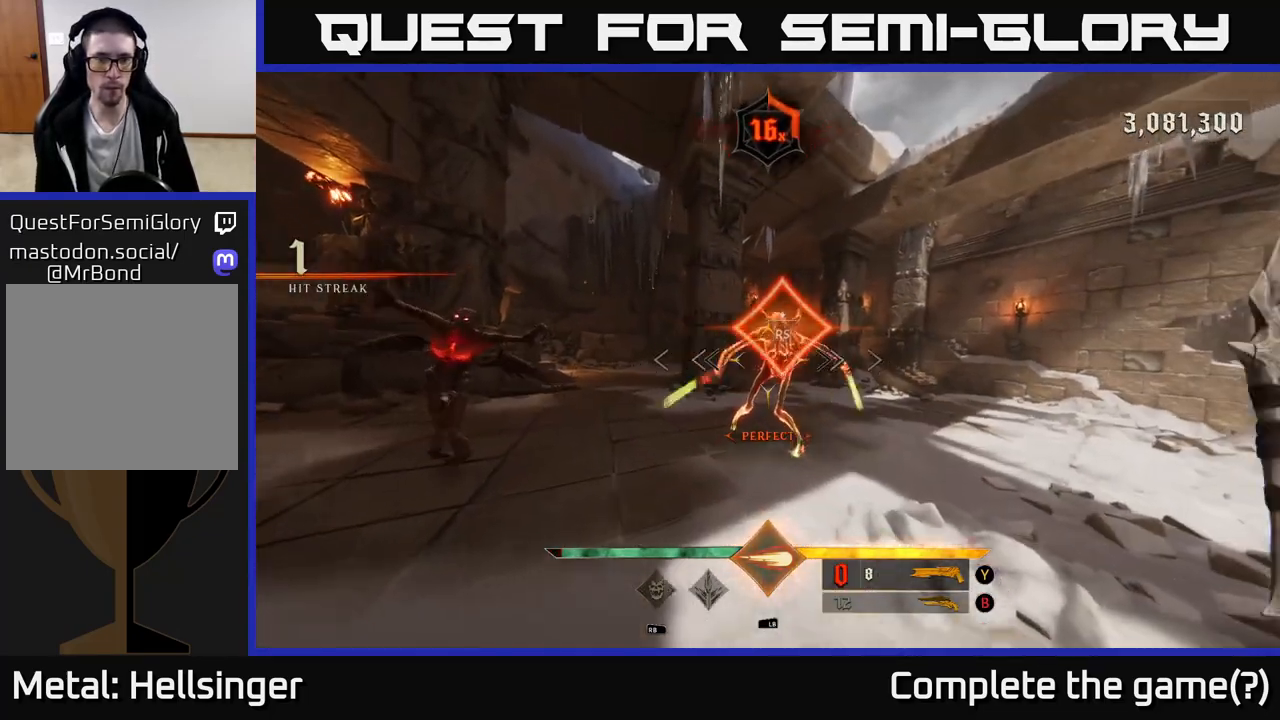
Gameplay with a controller (Xbox layout); each line is a JSON object with the inputs held at the frame after it. "events" lists button and stick changes between this image and that frame as [ms after this image, input, new state], when the widget could be followed in between.
{"buttons": ["A"], "left_stick": "down-left", "right_stick": "center", "events": [[167, "left_stick", "down-left"], [300, "A", "down"], [433, "A", "up"], [467, "A", "down"]]}
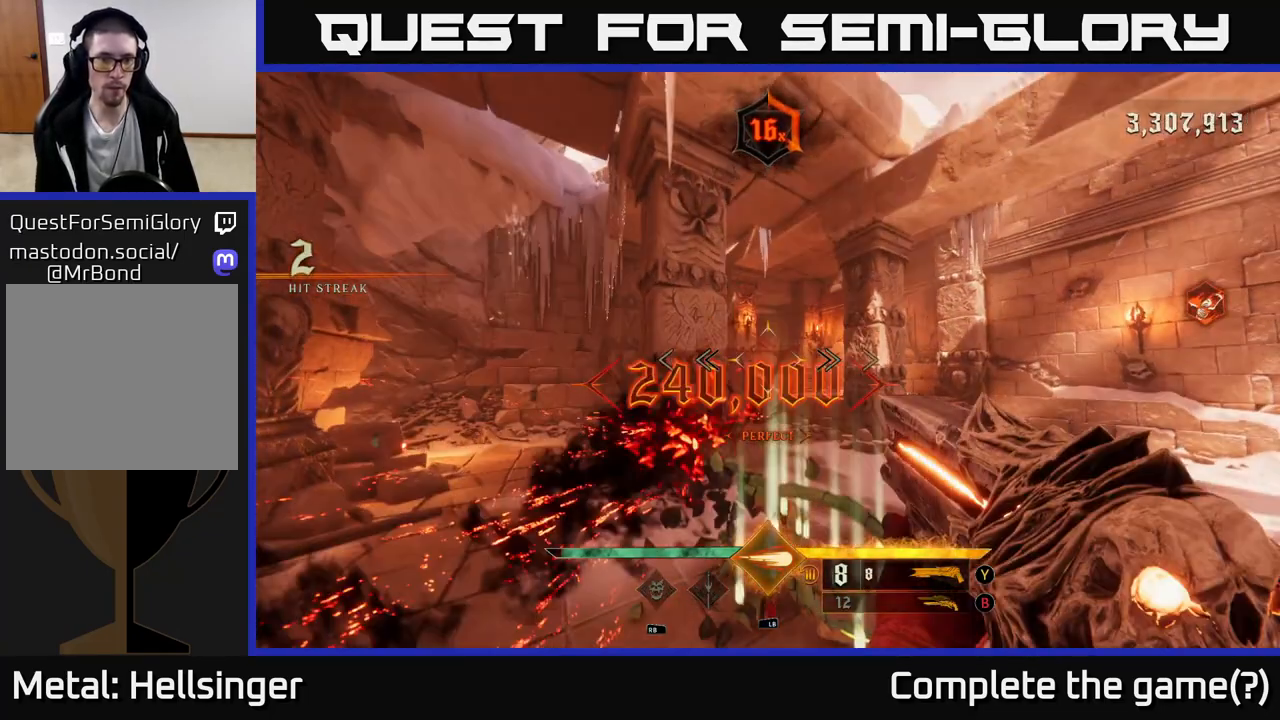
{"buttons": [], "left_stick": "down", "right_stick": "down-left", "events": [[67, "A", "up"], [133, "right_stick", "down-left"], [333, "left_stick", "down"]]}
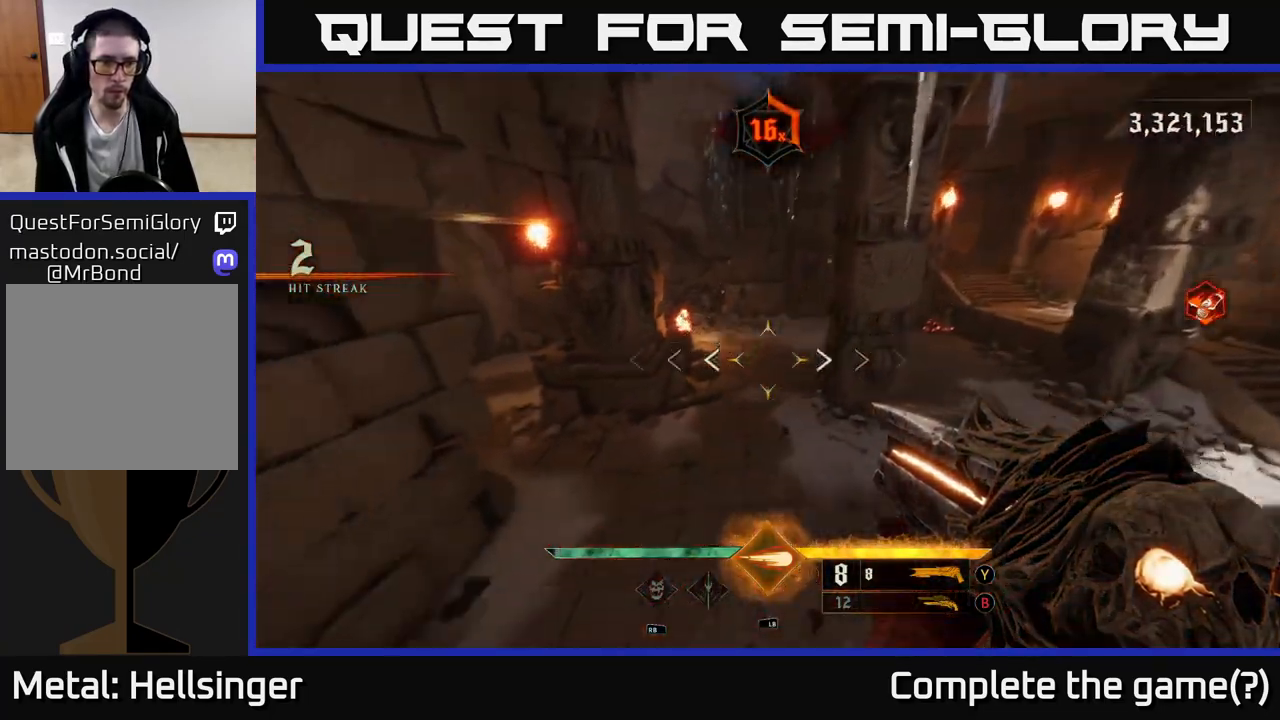
{"buttons": [], "left_stick": "down", "right_stick": "left", "events": [[67, "left_stick", "down-left"], [150, "right_stick", "up"], [300, "right_stick", "left"], [500, "left_stick", "down"]]}
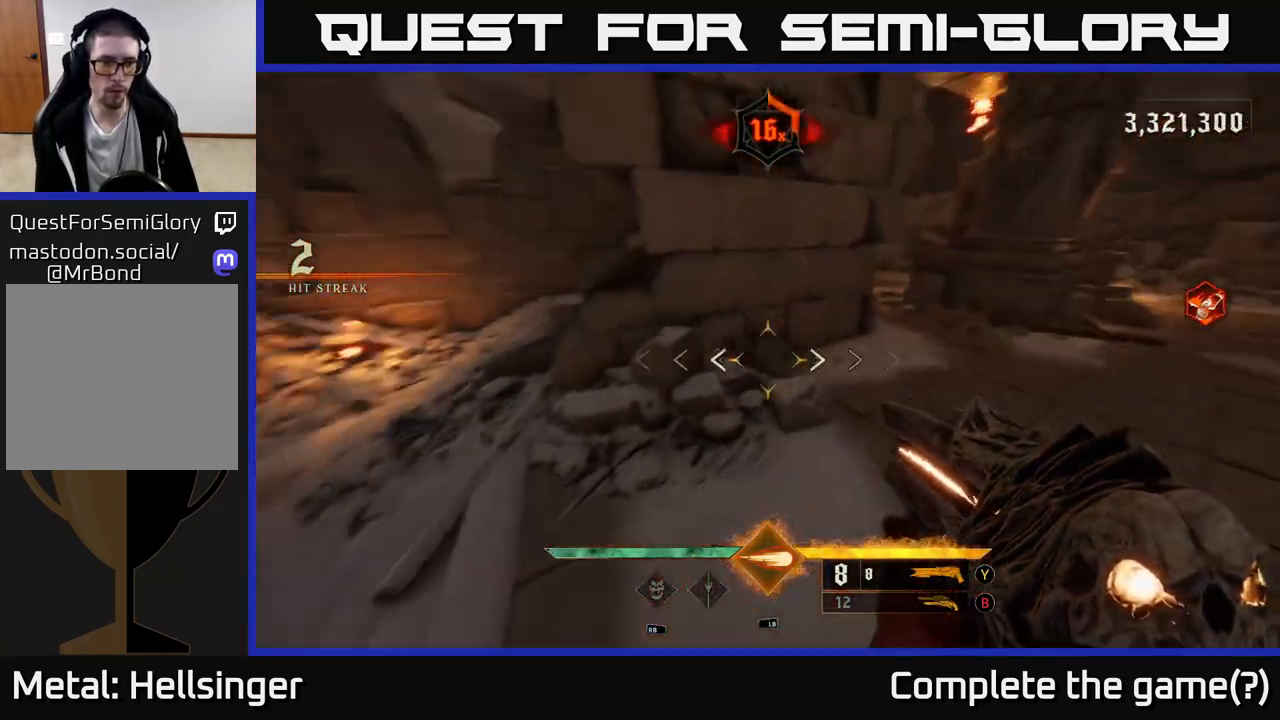
{"buttons": [], "left_stick": "down-right", "right_stick": "left", "events": [[33, "right_stick", "up-left"], [117, "left_stick", "down-right"], [183, "right_stick", "left"]]}
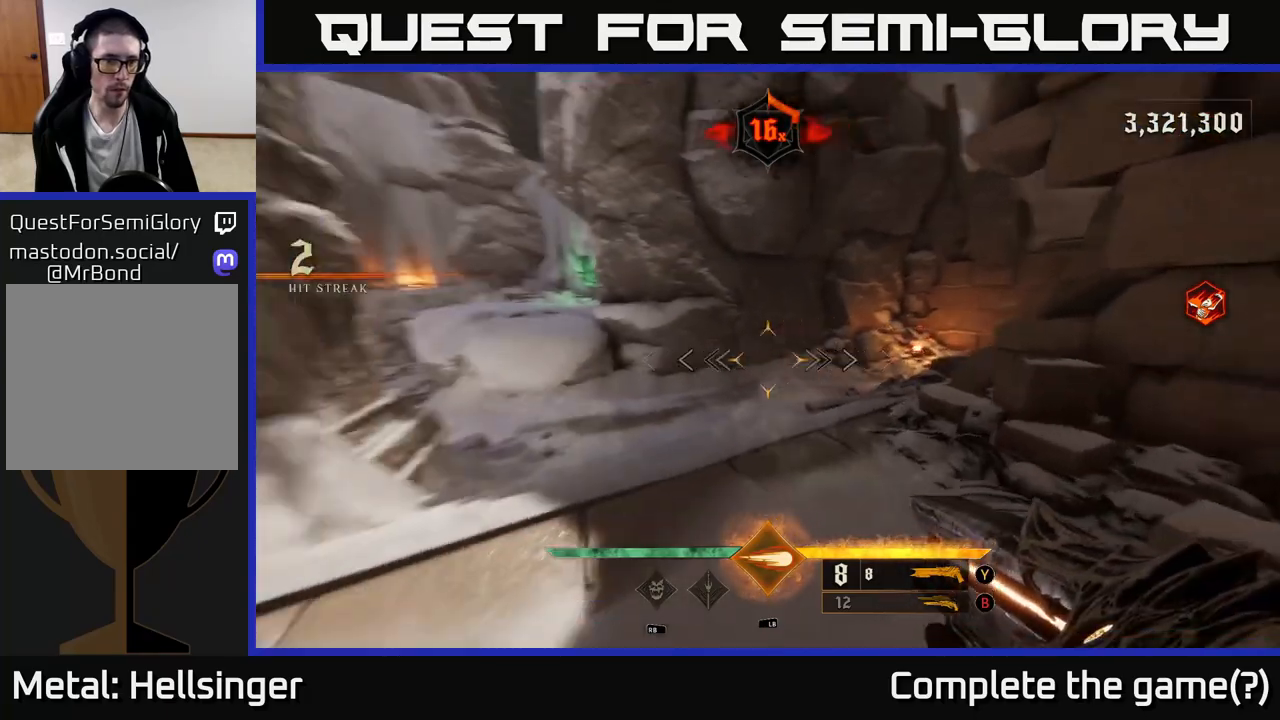
{"buttons": [], "left_stick": "right", "right_stick": "center", "events": [[400, "left_stick", "right"], [467, "right_stick", "center"]]}
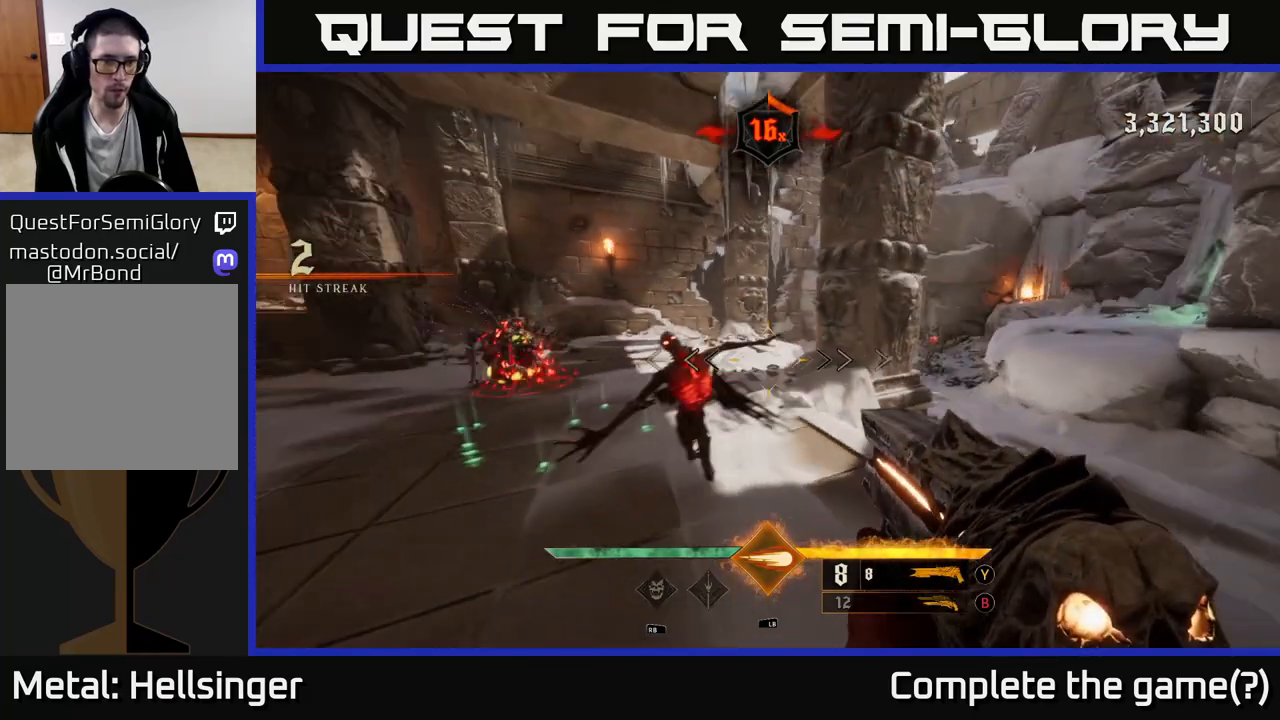
{"buttons": [], "left_stick": "right", "right_stick": "down-right", "events": [[100, "left_stick", "down-left"], [133, "right_stick", "left"], [233, "R2", "down"], [267, "left_stick", "down"], [283, "right_stick", "center"], [333, "R2", "up"], [500, "left_stick", "right"], [500, "right_stick", "down-right"]]}
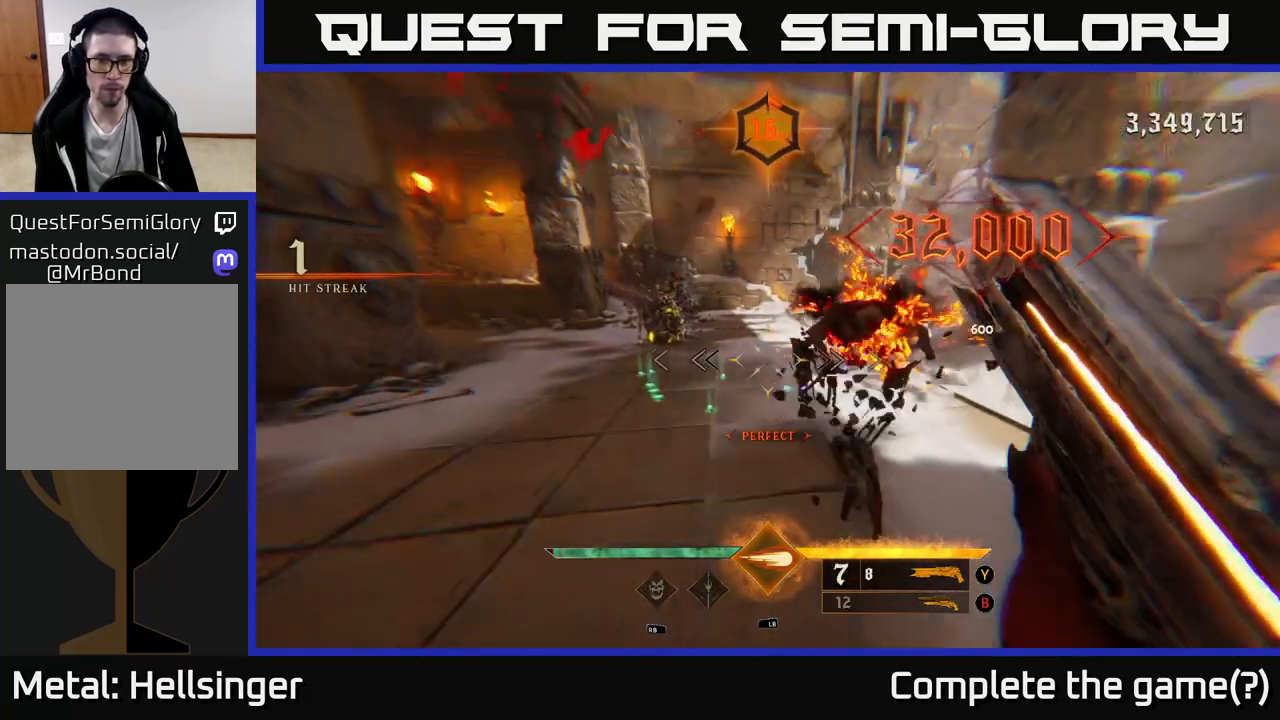
{"buttons": [], "left_stick": "up-right", "right_stick": "left", "events": [[67, "right_stick", "center"], [100, "left_stick", "up-right"], [150, "X", "down"], [217, "X", "up"], [450, "right_stick", "left"]]}
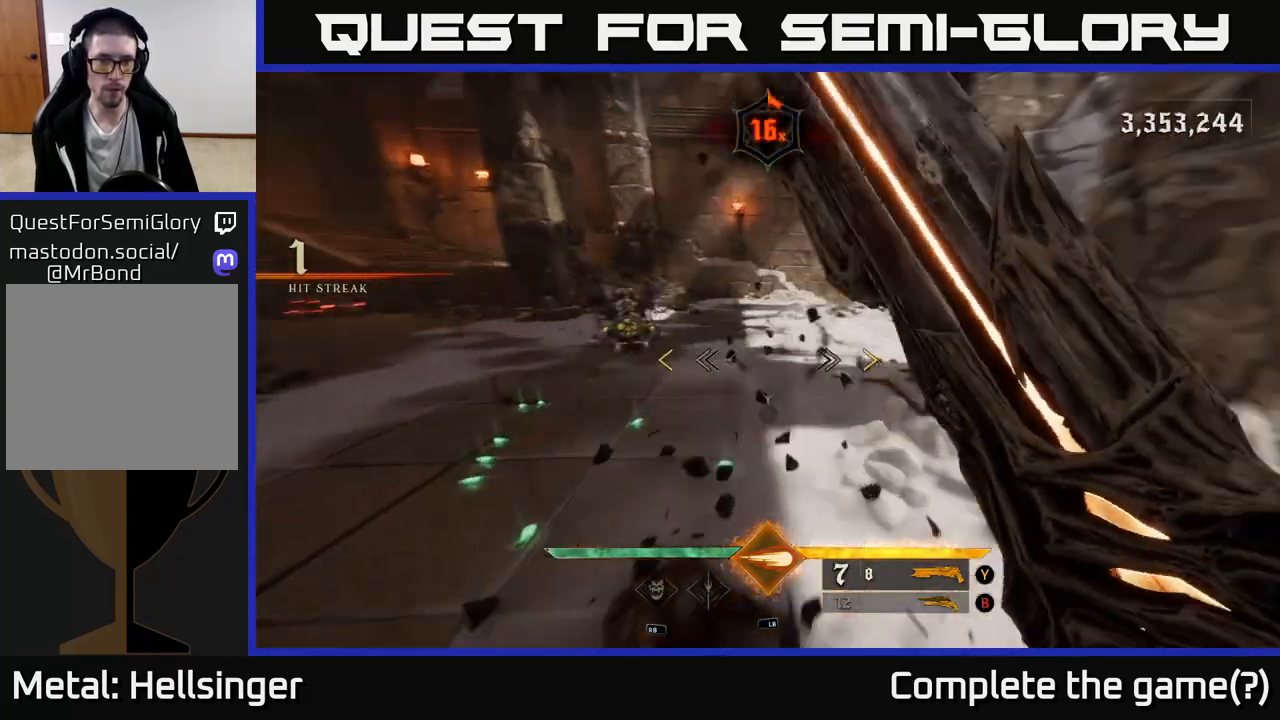
{"buttons": ["X"], "left_stick": "down-left", "right_stick": "center", "events": [[17, "right_stick", "up-left"], [200, "right_stick", "center"], [250, "left_stick", "up"], [467, "left_stick", "down-left"], [483, "X", "down"]]}
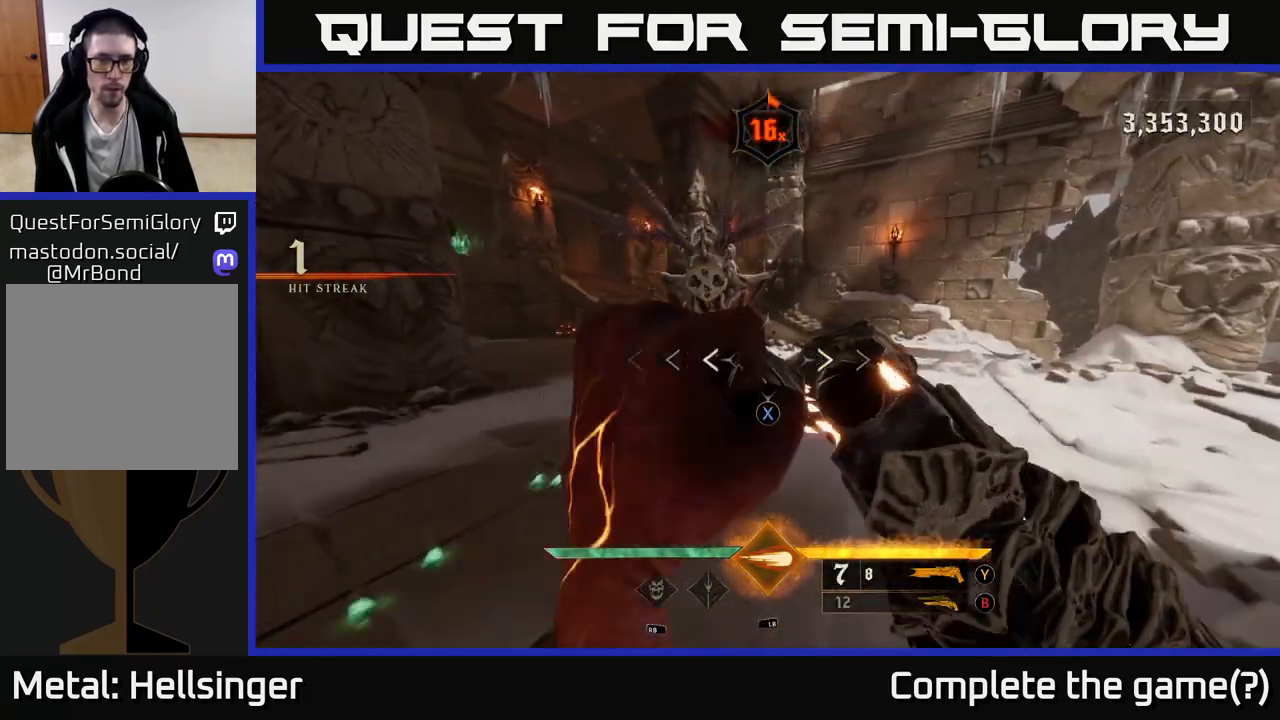
{"buttons": [], "left_stick": "left", "right_stick": "center", "events": [[50, "left_stick", "down"], [133, "X", "up"], [450, "left_stick", "center"], [450, "right_stick", "down"], [500, "left_stick", "left"], [500, "right_stick", "center"]]}
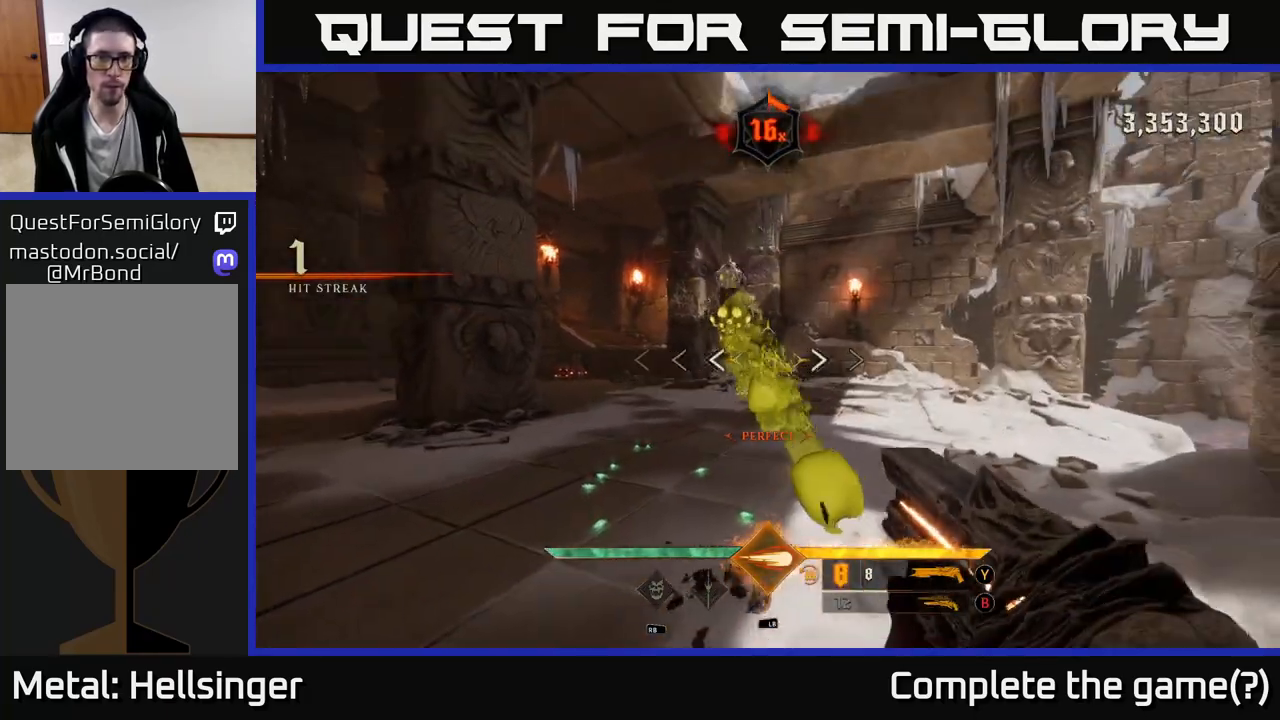
{"buttons": [], "left_stick": "up-left", "right_stick": "center", "events": [[33, "left_stick", "down-left"], [133, "right_stick", "up"], [267, "left_stick", "up-left"], [267, "right_stick", "center"], [300, "R2", "down"], [333, "R2", "up"], [417, "right_stick", "right"], [467, "right_stick", "center"]]}
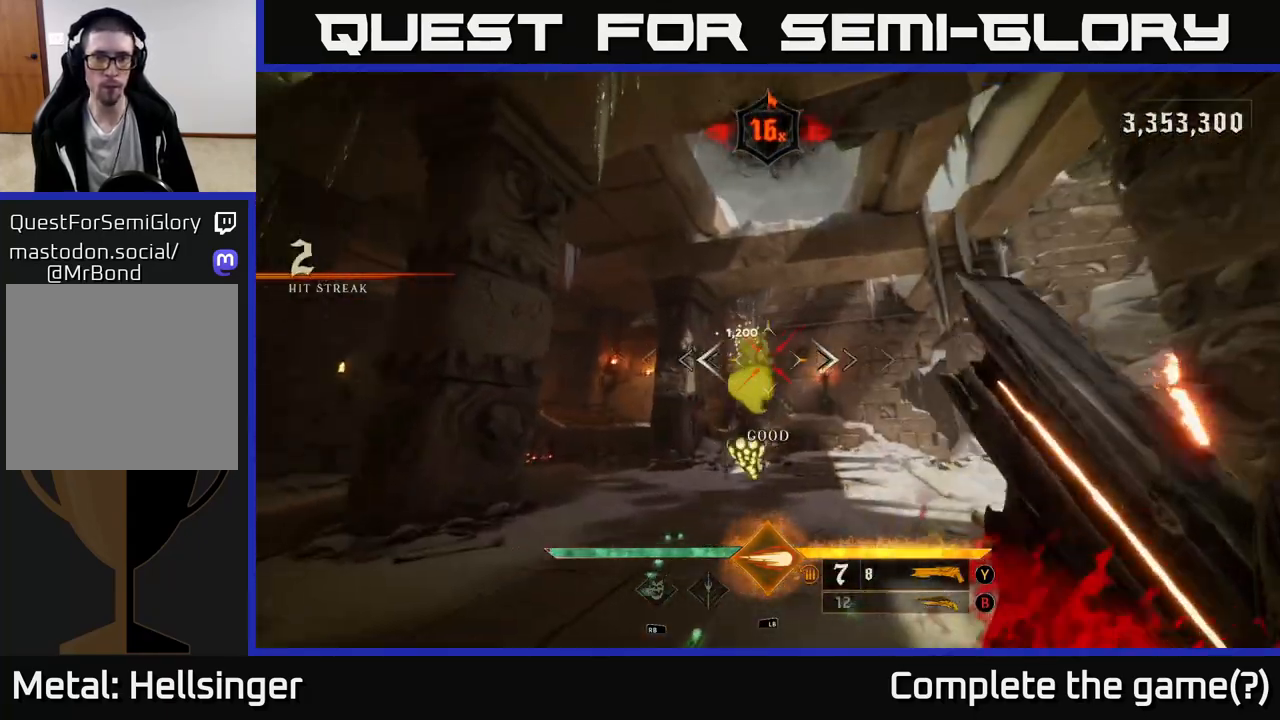
{"buttons": [], "left_stick": "up-left", "right_stick": "up", "events": [[150, "right_stick", "up-right"], [167, "left_stick", "left"], [300, "right_stick", "center"], [383, "left_stick", "up-left"], [483, "right_stick", "up"]]}
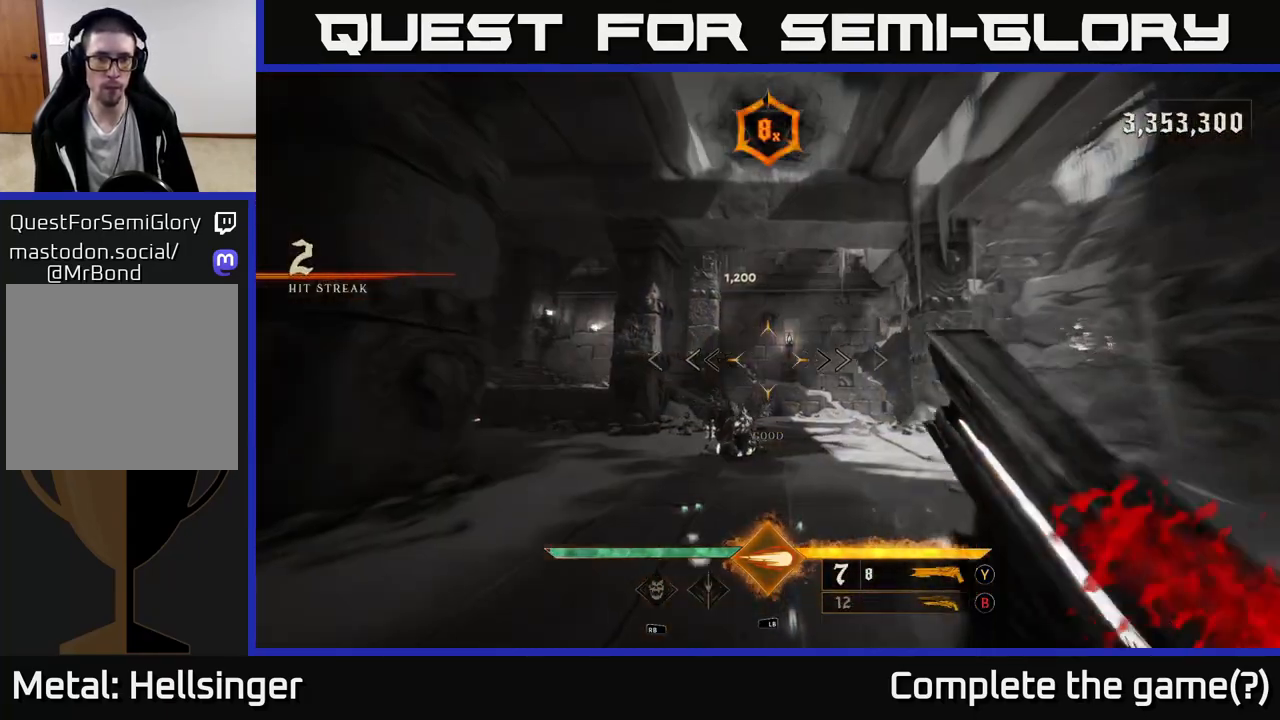
{"buttons": [], "left_stick": "left", "right_stick": "center", "events": [[83, "right_stick", "center"], [167, "right_stick", "down"], [217, "left_stick", "left"], [233, "R2", "down"], [367, "R2", "up"], [367, "right_stick", "center"]]}
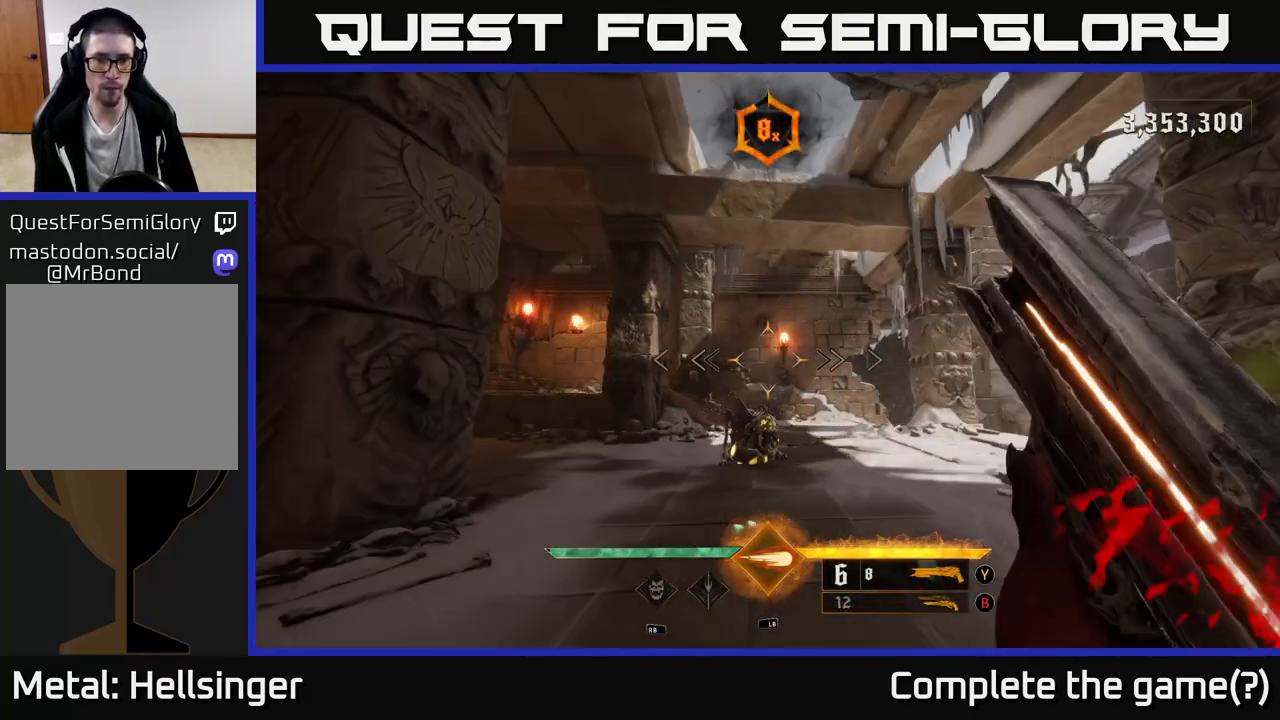
{"buttons": [], "left_stick": "up", "right_stick": "down", "events": [[17, "left_stick", "up-left"], [150, "right_stick", "down-right"], [233, "right_stick", "center"], [267, "left_stick", "center"], [417, "right_stick", "down"], [450, "left_stick", "up"]]}
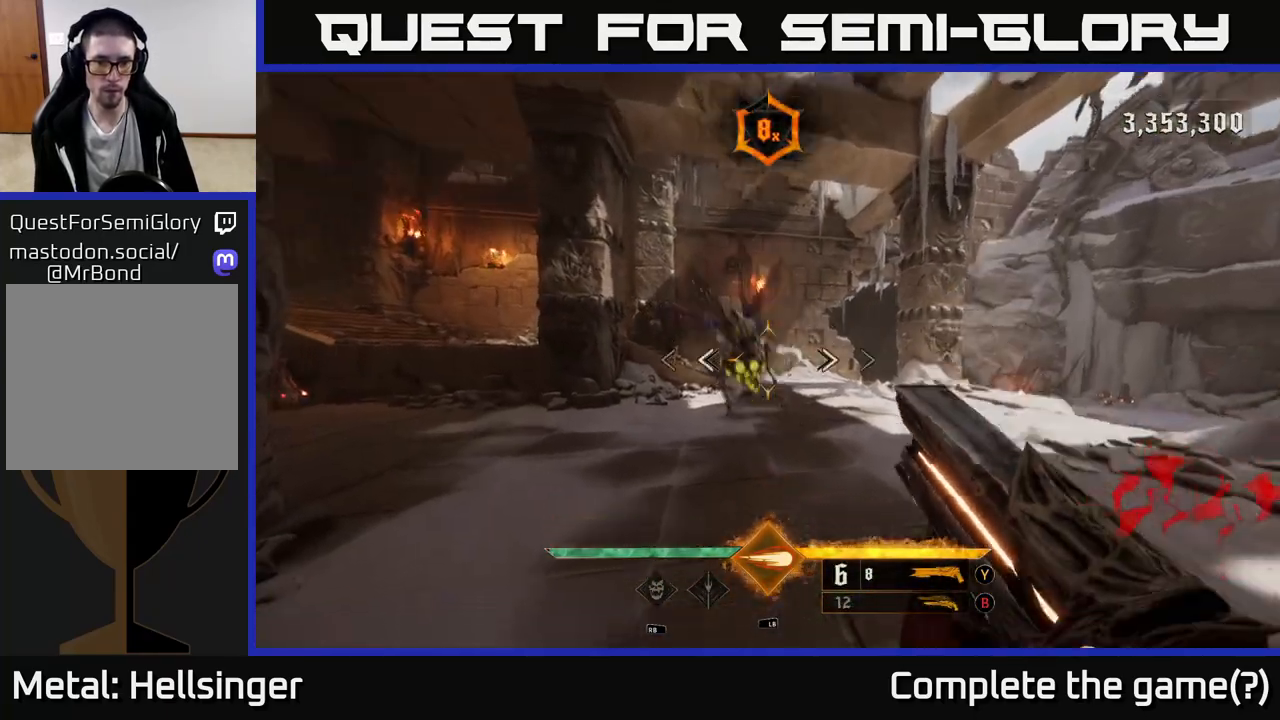
{"buttons": [], "left_stick": "up-left", "right_stick": "center", "events": [[17, "R2", "down"], [33, "right_stick", "center"], [83, "R2", "up"], [300, "left_stick", "up-left"], [383, "right_stick", "up-right"], [483, "right_stick", "center"]]}
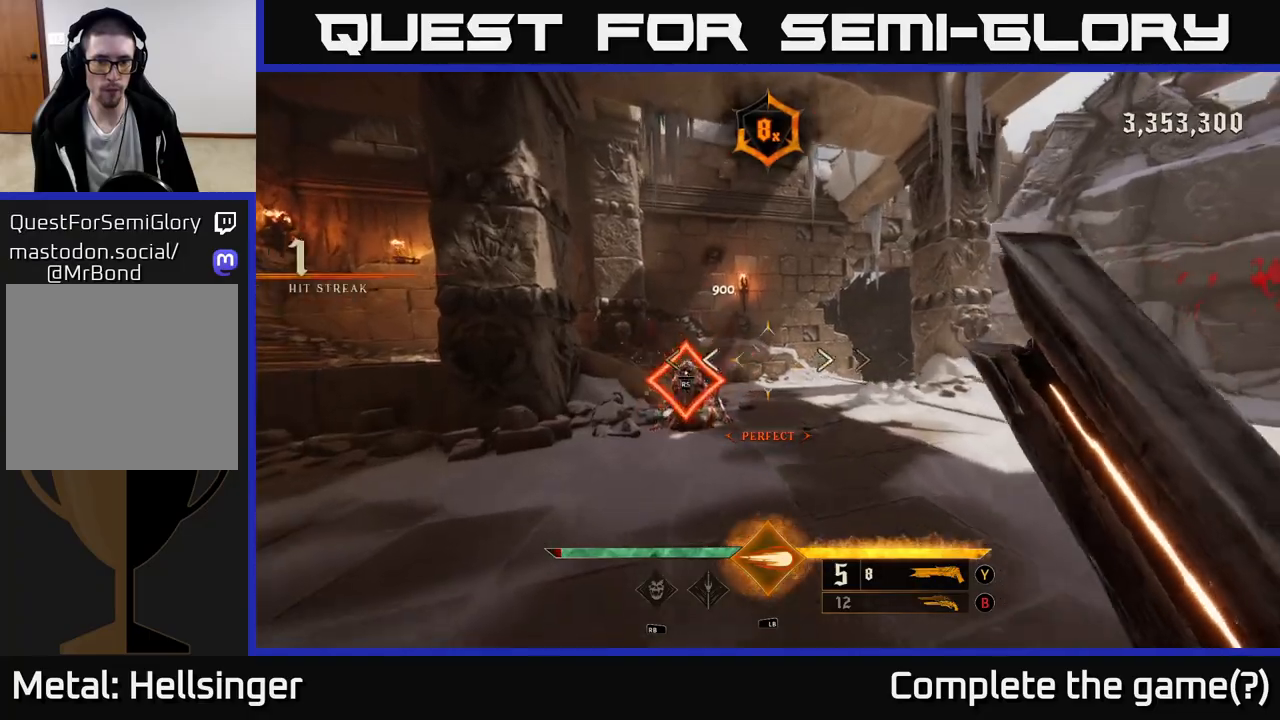
{"buttons": [], "left_stick": "center", "right_stick": "left", "events": [[417, "right_stick", "left"], [450, "left_stick", "center"]]}
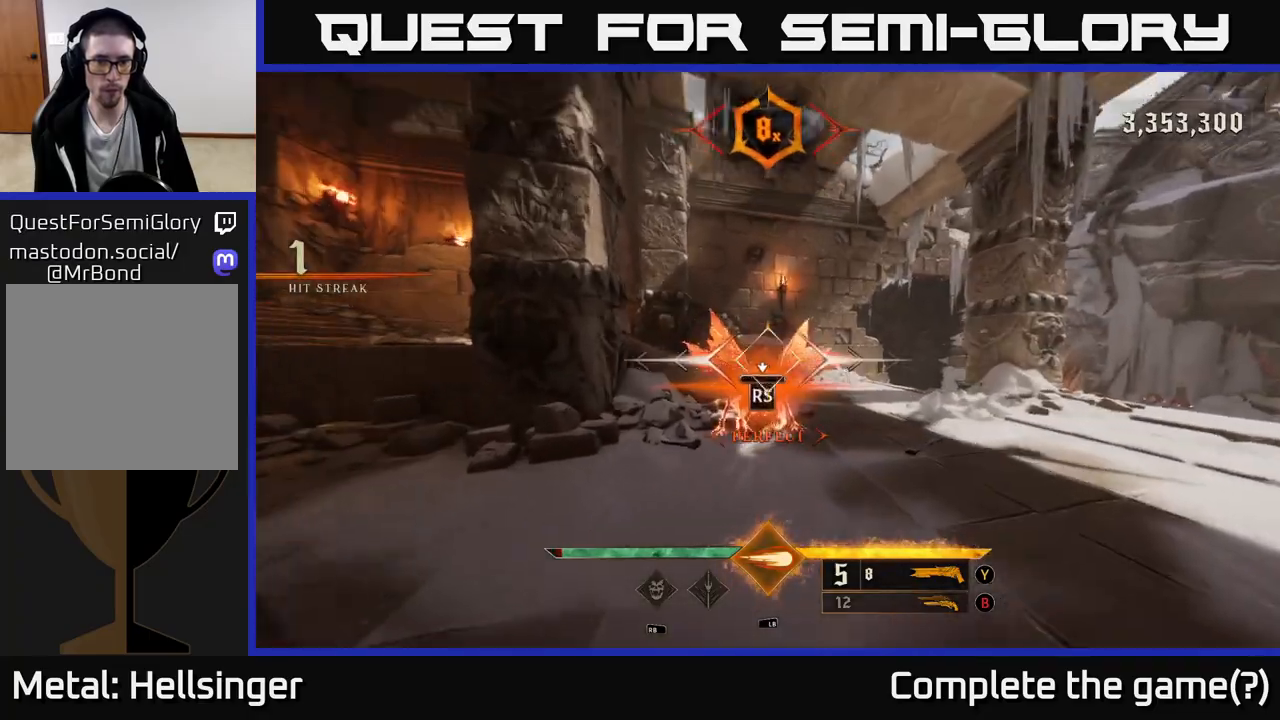
{"buttons": [], "left_stick": "up-right", "right_stick": "right", "events": [[33, "right_stick", "center"], [367, "left_stick", "up-right"], [433, "right_stick", "right"]]}
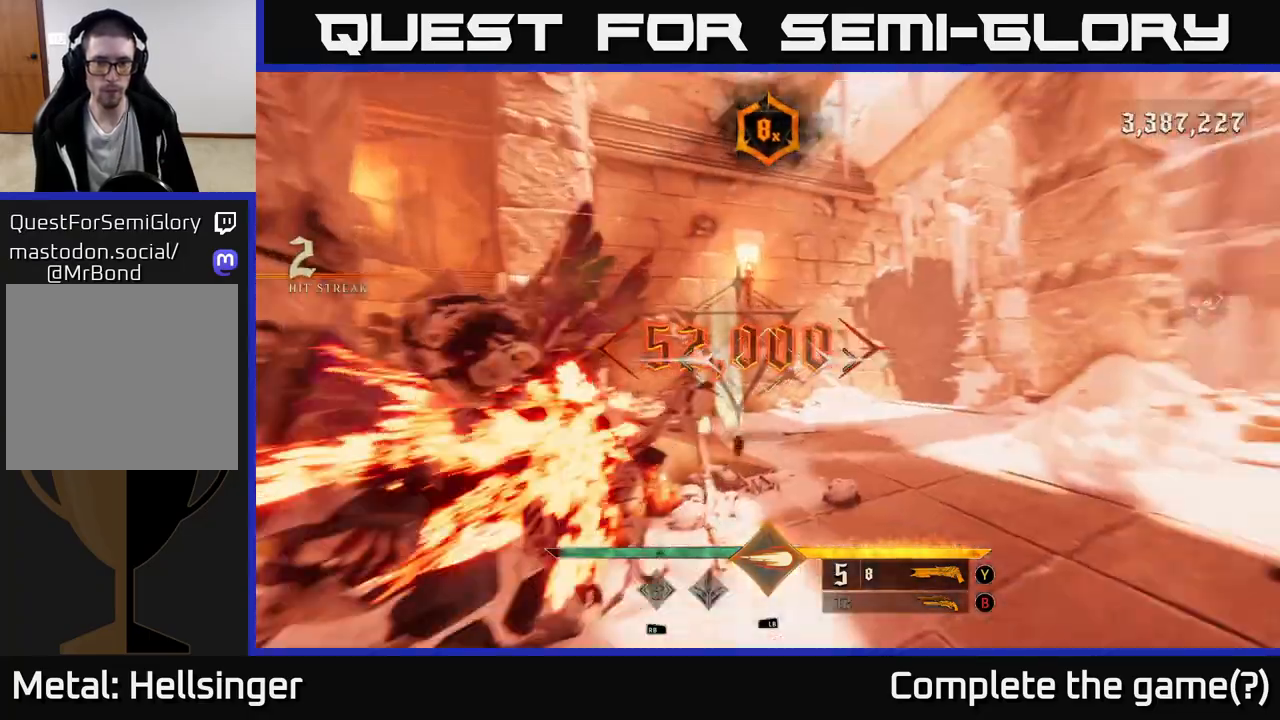
{"buttons": [], "left_stick": "up-right", "right_stick": "center", "events": [[83, "right_stick", "center"], [250, "X", "down"], [350, "X", "up"]]}
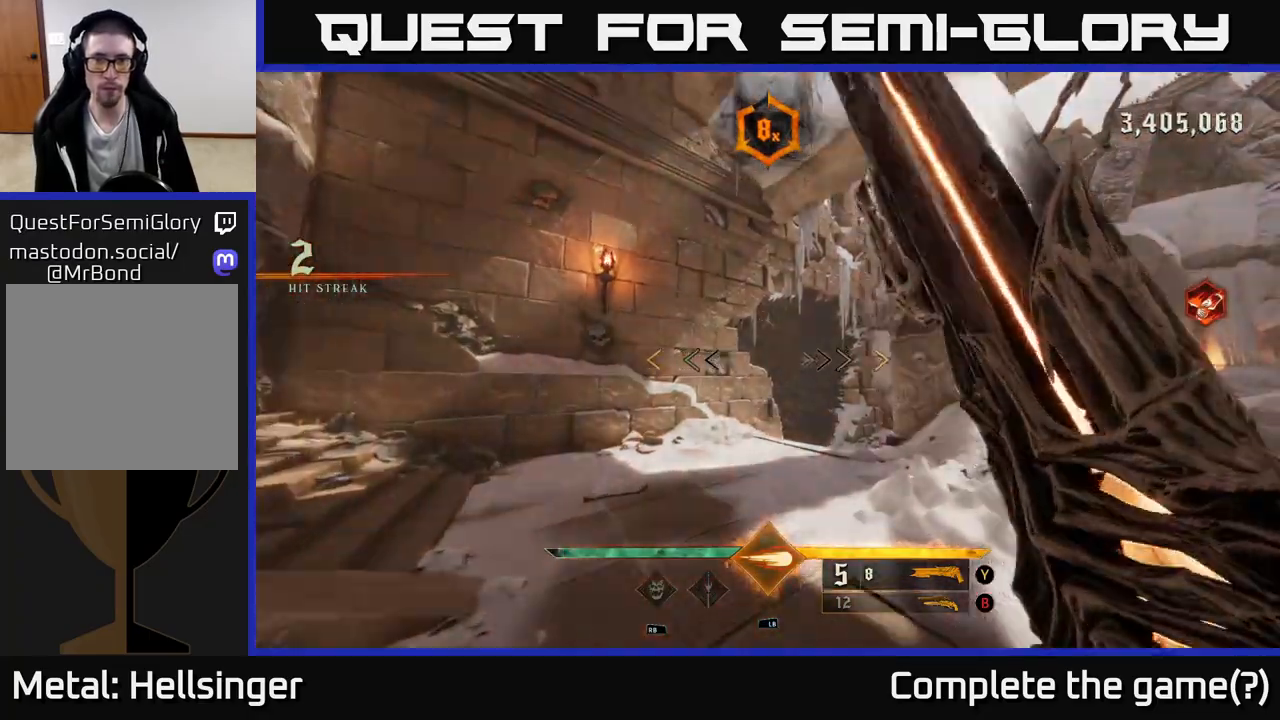
{"buttons": [], "left_stick": "down-left", "right_stick": "right", "events": [[17, "right_stick", "right"], [33, "left_stick", "up-left"], [100, "left_stick", "left"], [267, "left_stick", "down-left"]]}
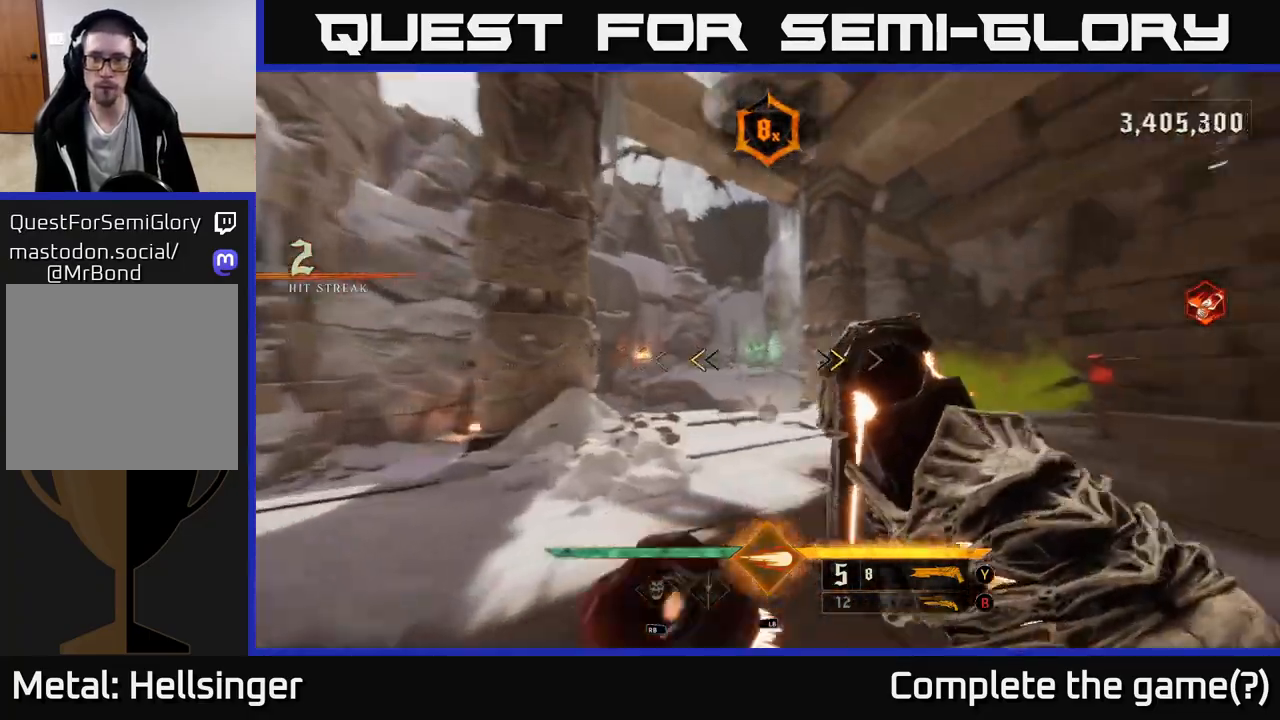
{"buttons": [], "left_stick": "down-left", "right_stick": "center", "events": [[183, "right_stick", "center"], [200, "X", "down"], [250, "X", "up"]]}
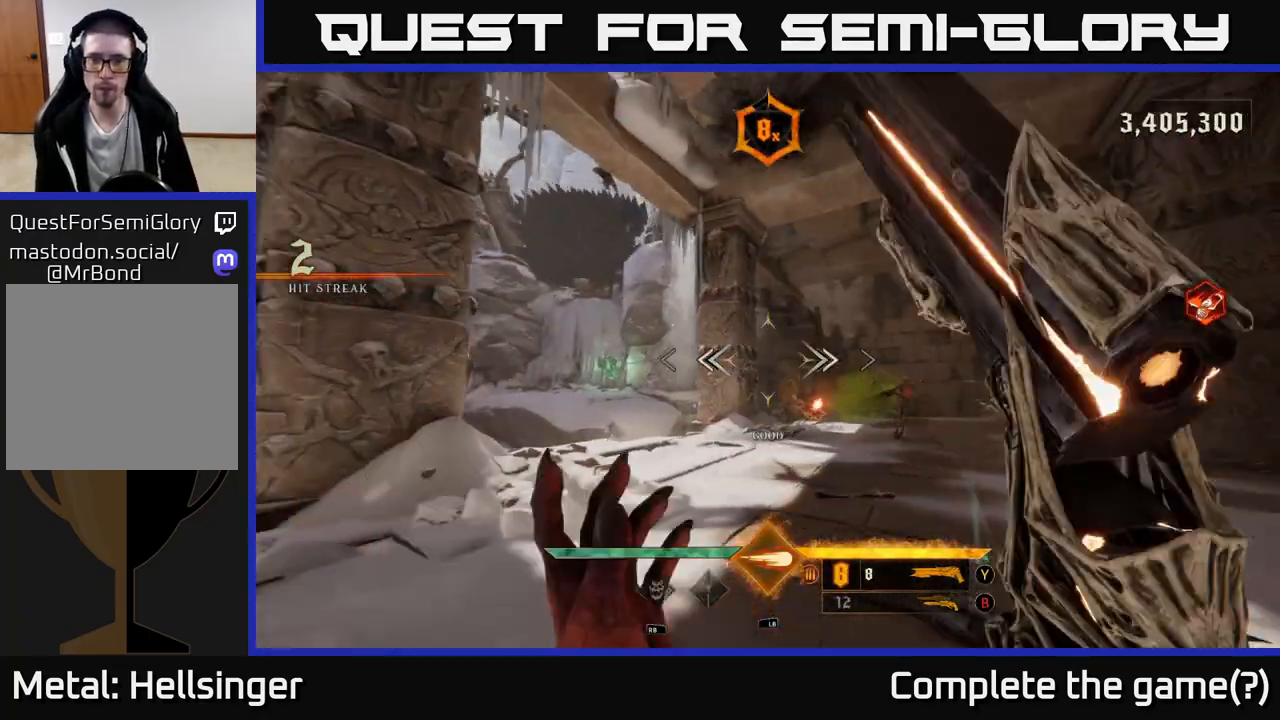
{"buttons": ["R2"], "left_stick": "left", "right_stick": "right", "events": [[83, "B", "down"], [117, "left_stick", "center"], [133, "B", "up"], [167, "left_stick", "right"], [217, "left_stick", "center"], [300, "right_stick", "down-right"], [450, "right_stick", "right"], [467, "left_stick", "left"], [483, "R2", "down"]]}
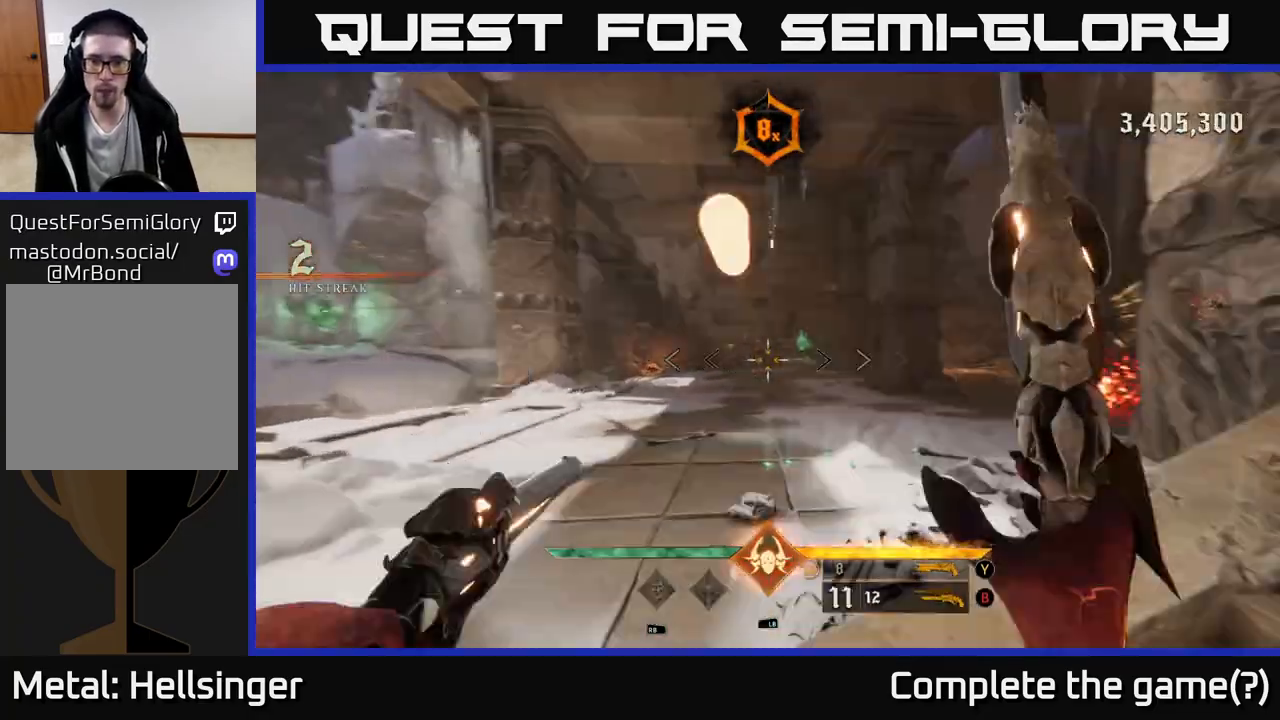
{"buttons": [], "left_stick": "down-left", "right_stick": "right", "events": [[33, "R2", "up"], [33, "right_stick", "center"], [100, "left_stick", "center"], [267, "left_stick", "left"], [267, "right_stick", "right"], [450, "left_stick", "down-left"]]}
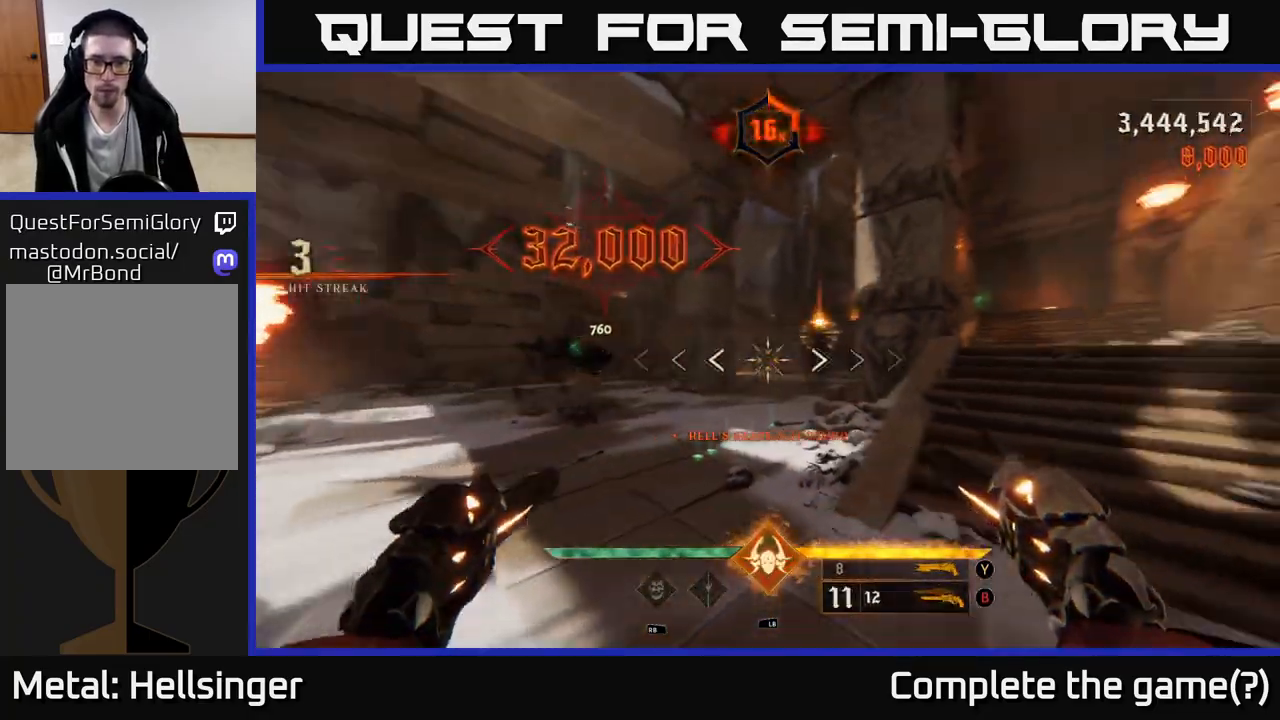
{"buttons": [], "left_stick": "up-left", "right_stick": "center", "events": [[67, "right_stick", "center"], [100, "left_stick", "center"], [283, "left_stick", "left"], [317, "right_stick", "right"], [367, "R2", "down"], [400, "right_stick", "center"], [417, "R2", "up"], [483, "left_stick", "up-left"]]}
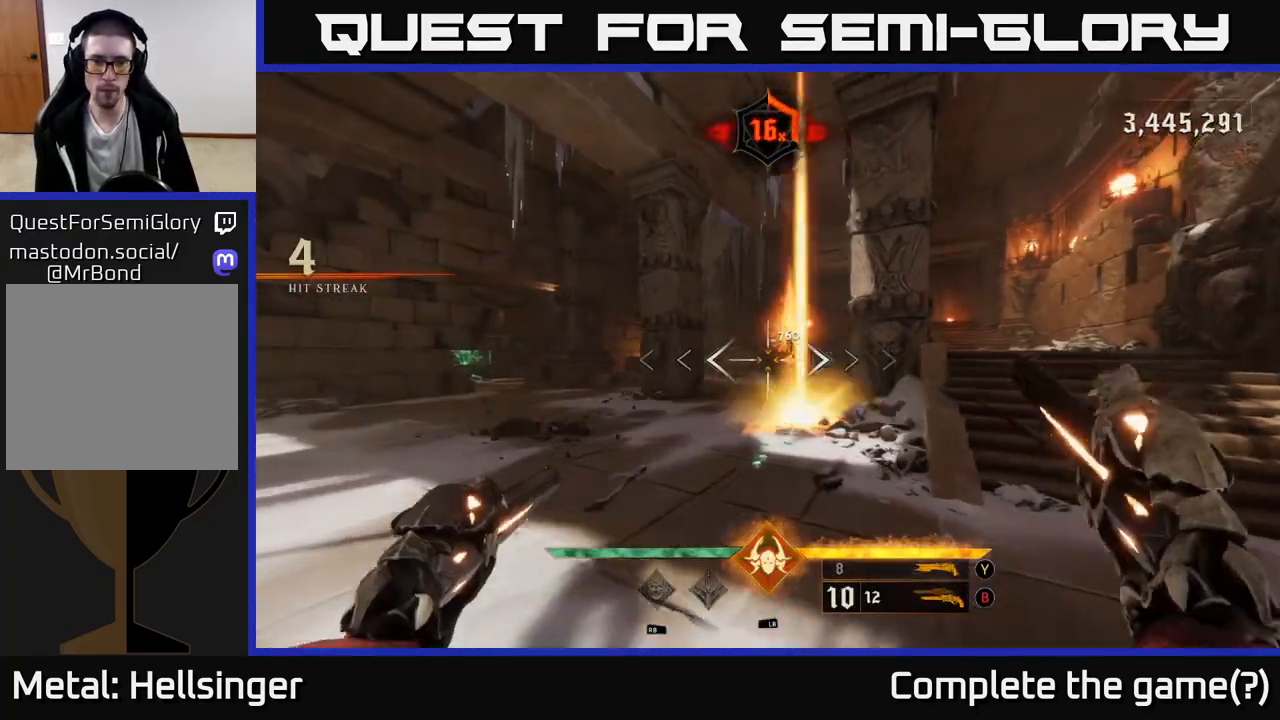
{"buttons": [], "left_stick": "up-left", "right_stick": "center", "events": [[133, "right_stick", "up-right"], [167, "left_stick", "up"], [233, "right_stick", "center"], [250, "R2", "down"], [283, "R2", "up"], [283, "left_stick", "up-left"]]}
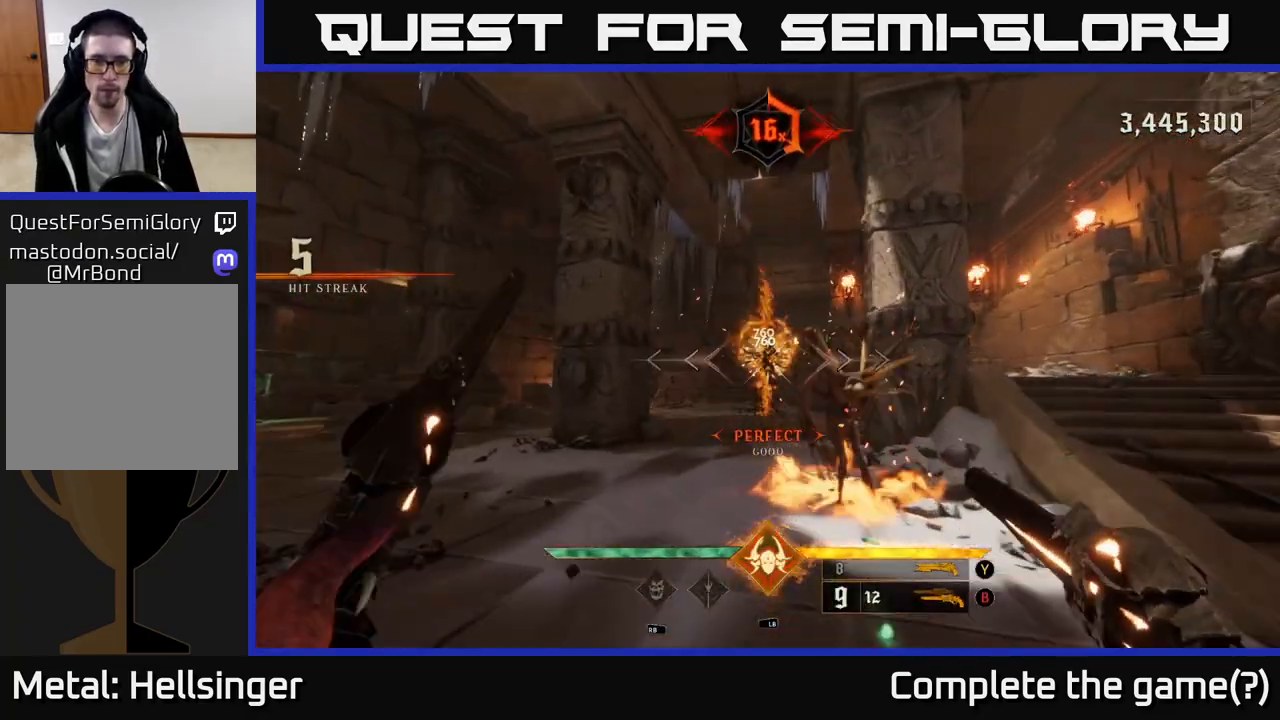
{"buttons": [], "left_stick": "center", "right_stick": "center", "events": [[67, "left_stick", "left"], [67, "right_stick", "right"], [183, "R2", "down"], [183, "right_stick", "center"], [250, "R2", "up"], [350, "left_stick", "center"]]}
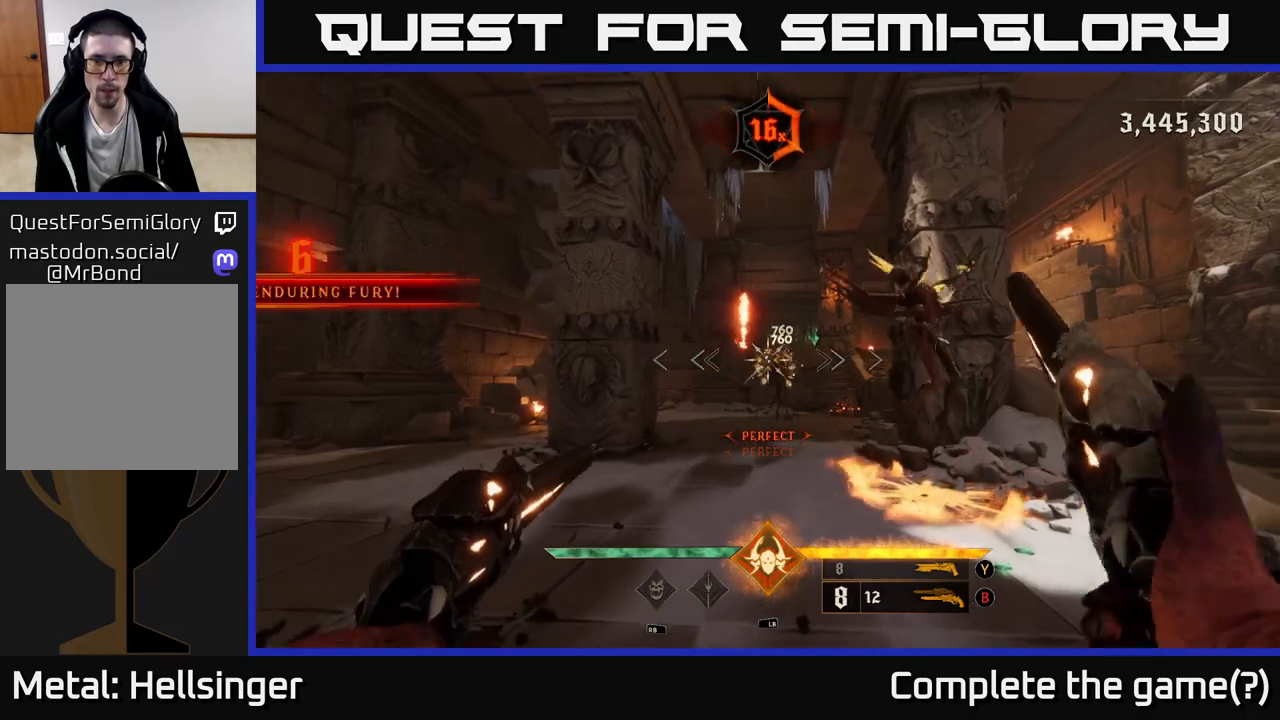
{"buttons": [], "left_stick": "left", "right_stick": "center", "events": [[50, "left_stick", "left"], [100, "R2", "down"], [117, "R2", "up"], [200, "left_stick", "center"], [350, "right_stick", "right"], [367, "left_stick", "left"], [467, "right_stick", "center"]]}
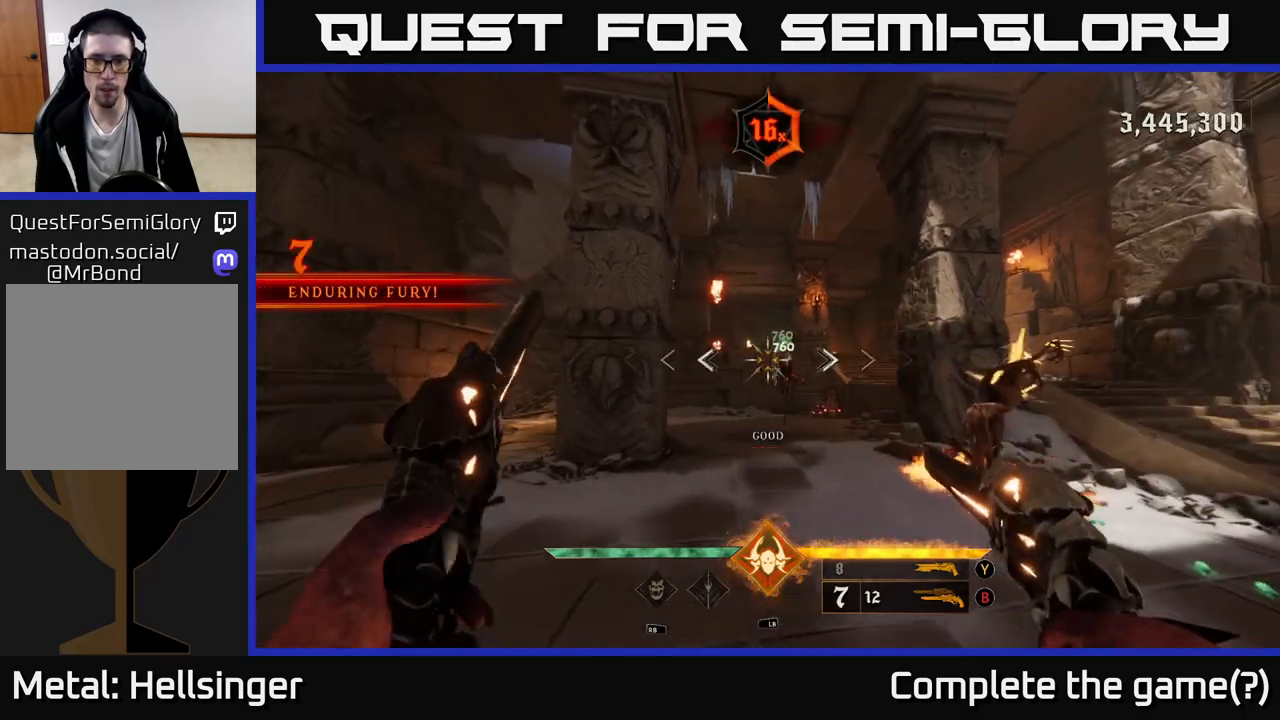
{"buttons": [], "left_stick": "left", "right_stick": "center", "events": [[33, "left_stick", "up"], [67, "R2", "down"], [83, "left_stick", "center"], [183, "R2", "up"], [183, "right_stick", "down-right"], [250, "left_stick", "left"], [317, "right_stick", "center"], [450, "left_stick", "center"], [500, "left_stick", "left"]]}
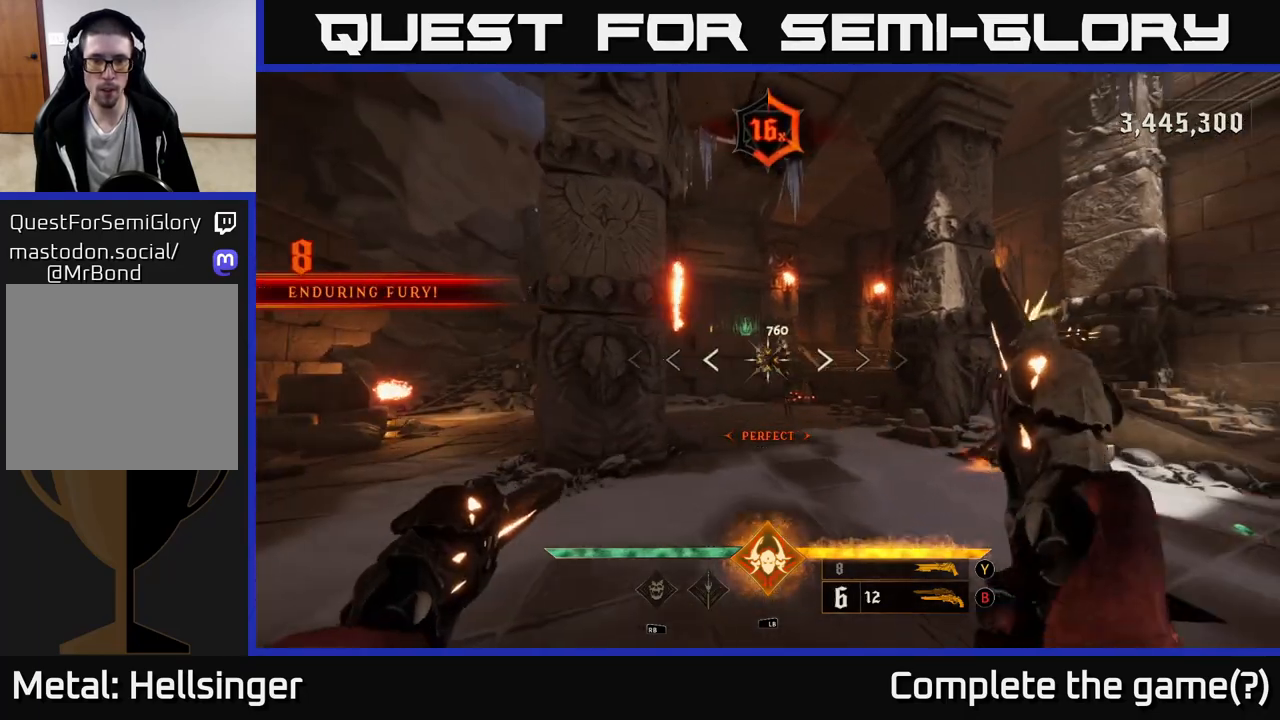
{"buttons": [], "left_stick": "left", "right_stick": "center", "events": [[133, "left_stick", "center"], [300, "right_stick", "right"], [417, "left_stick", "left"], [450, "R2", "down"], [467, "right_stick", "center"], [500, "R2", "up"]]}
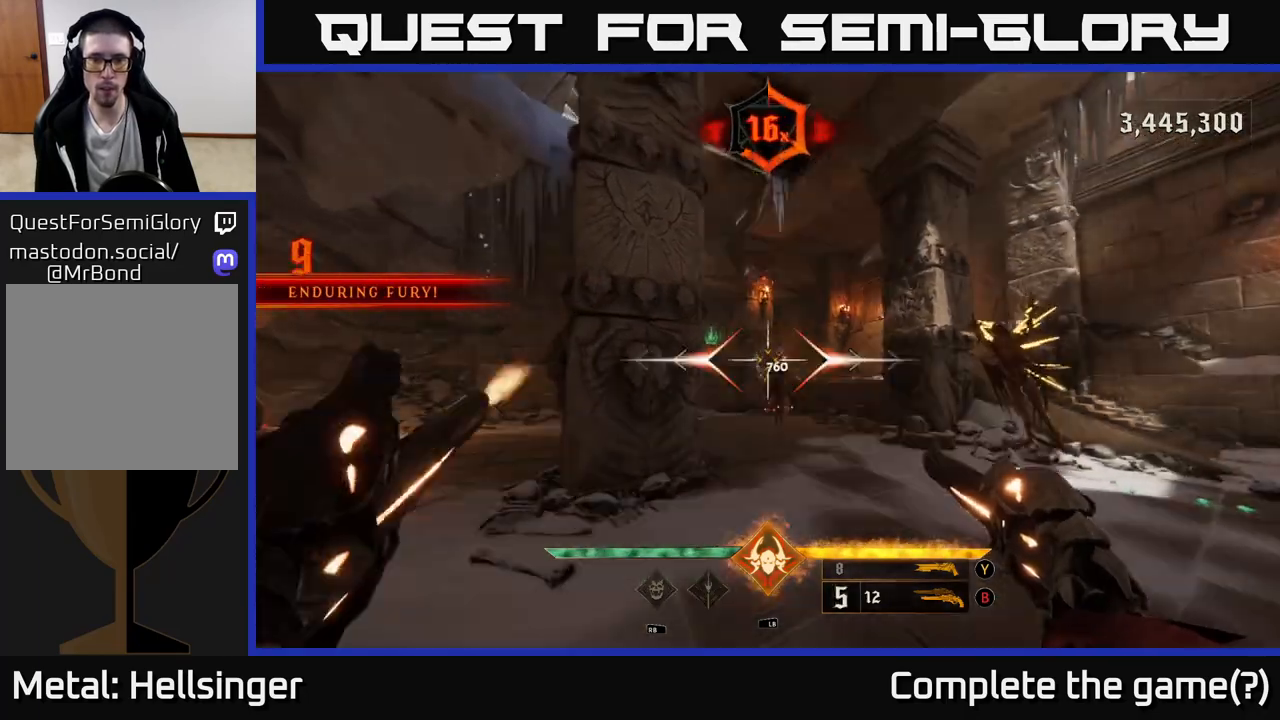
{"buttons": [], "left_stick": "center", "right_stick": "center", "events": [[17, "left_stick", "center"], [300, "right_stick", "right"], [317, "left_stick", "left"], [400, "right_stick", "center"], [450, "left_stick", "center"]]}
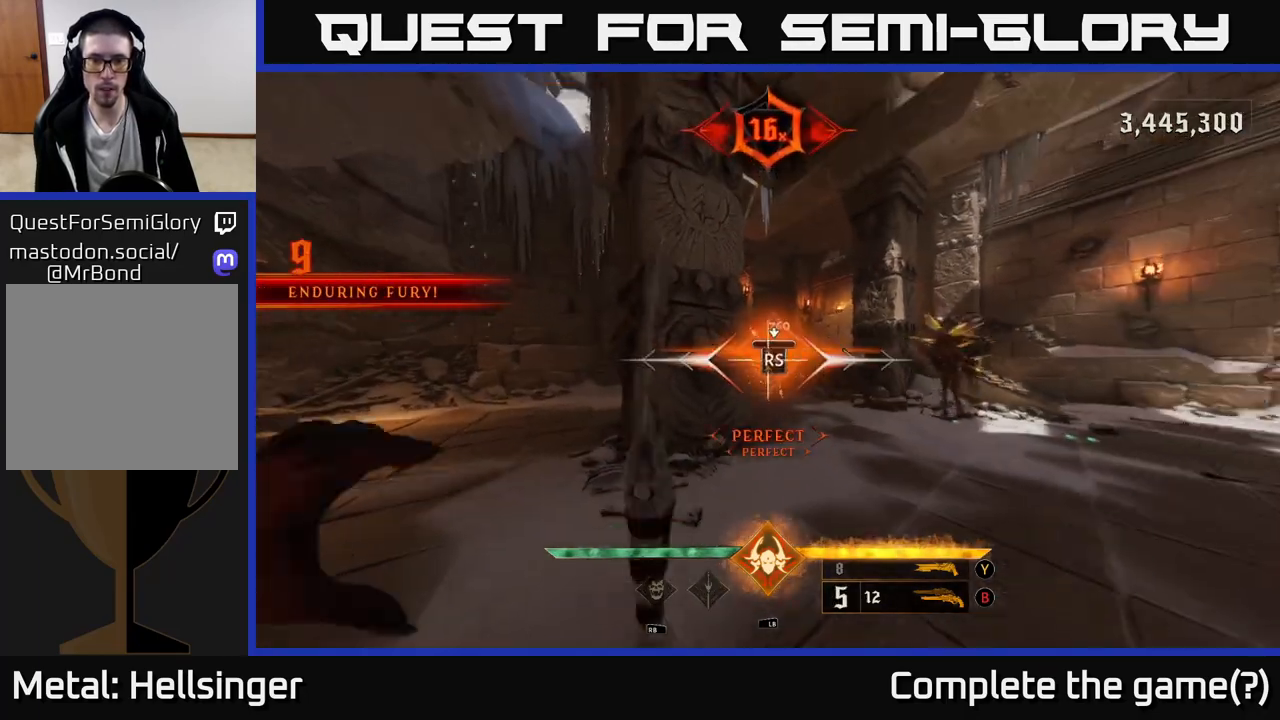
{"buttons": [], "left_stick": "left", "right_stick": "right", "events": [[283, "left_stick", "up-left"], [333, "left_stick", "left"], [333, "right_stick", "right"]]}
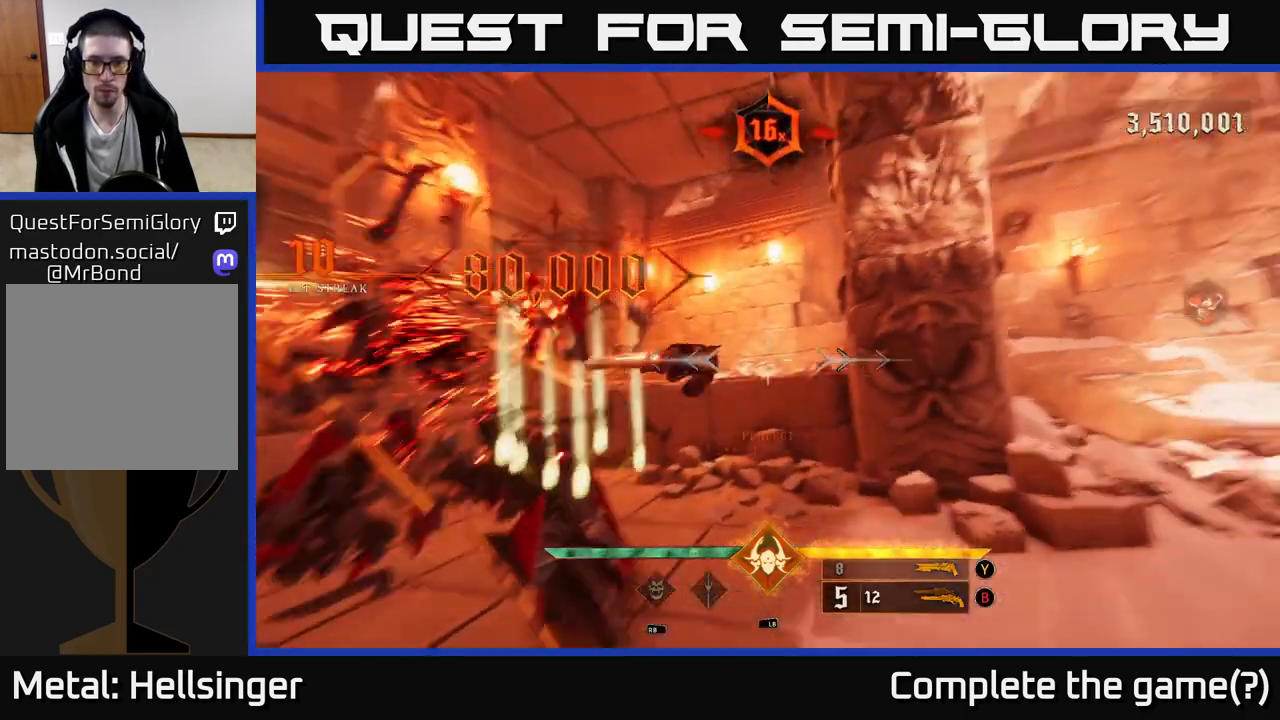
{"buttons": [], "left_stick": "down", "right_stick": "right", "events": [[167, "left_stick", "down-left"], [200, "right_stick", "center"], [217, "A", "down"], [350, "A", "up"], [433, "left_stick", "down"], [500, "right_stick", "right"]]}